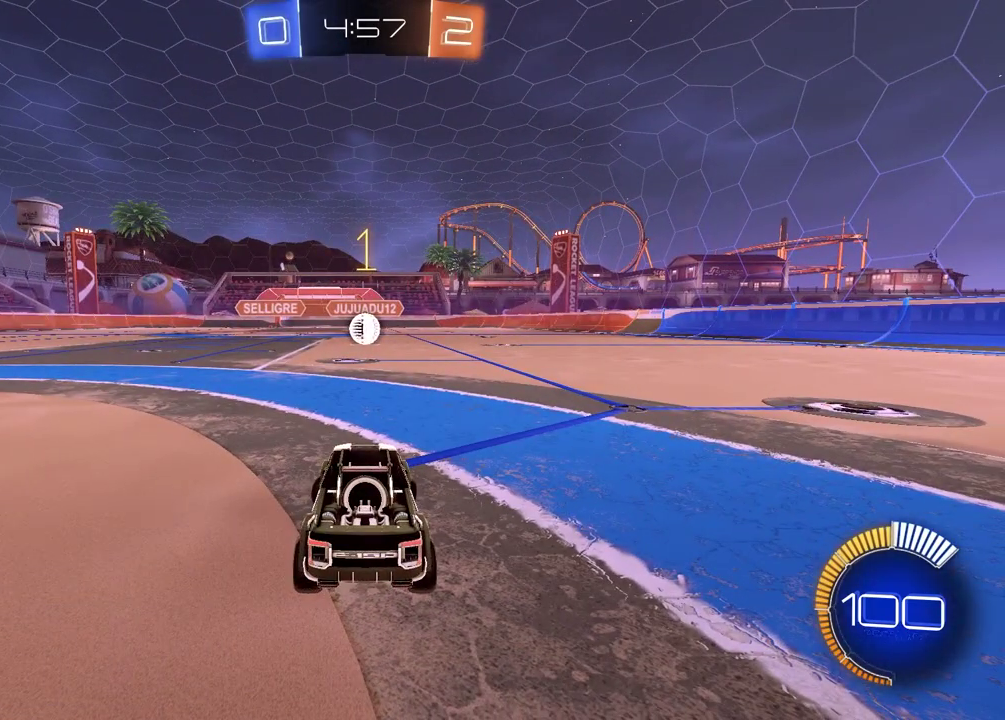
Gameplay with a controller (PlayStation layout); each line is a JSON object with the inputs held at the frame after it. "events" lists button and stick changes between this image and that frame as [ms after this image, input, new state], when the widget could be followed in between. Not read: L2.
{"buttons": ["CIRCLE", "R2"], "left_stick": "right", "right_stick": "center", "events": [[467, "CIRCLE", "down"]]}
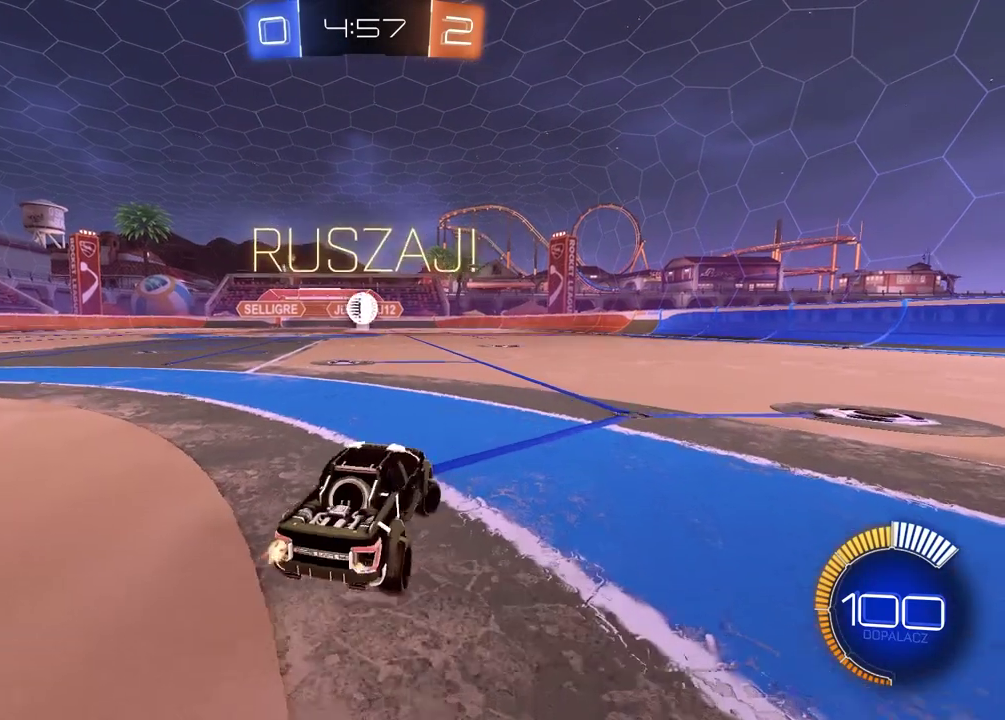
{"buttons": ["CIRCLE", "R2"], "left_stick": "left", "right_stick": "center", "events": [[400, "left_stick", "center"], [483, "left_stick", "left"]]}
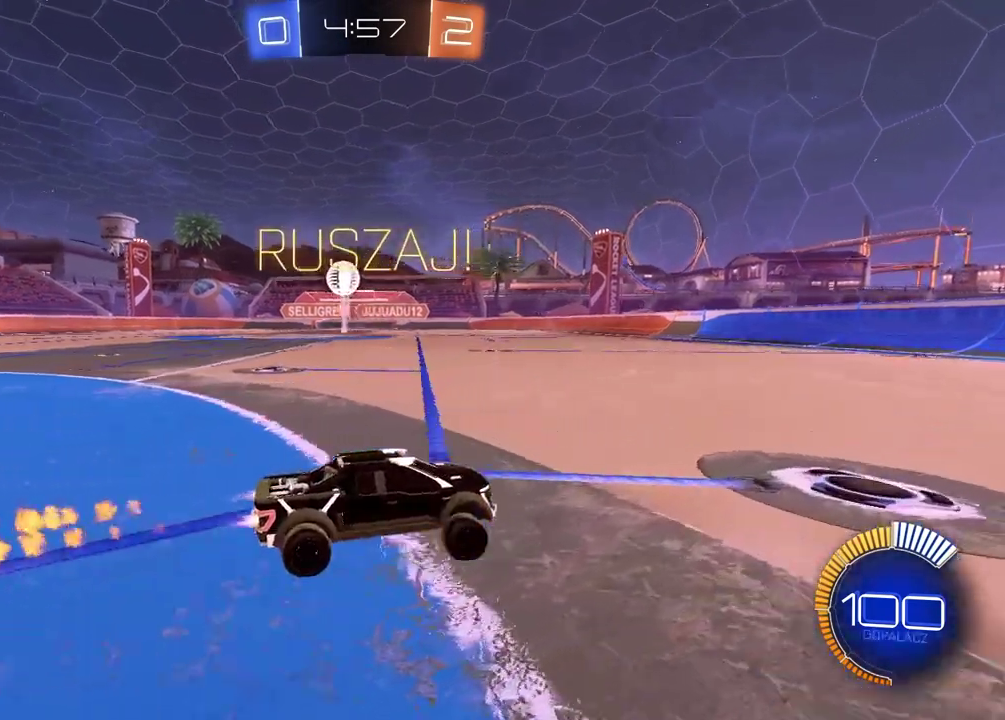
{"buttons": ["R2"], "left_stick": "left", "right_stick": "center", "events": [[50, "L1", "down"], [150, "CIRCLE", "up"], [183, "L1", "up"]]}
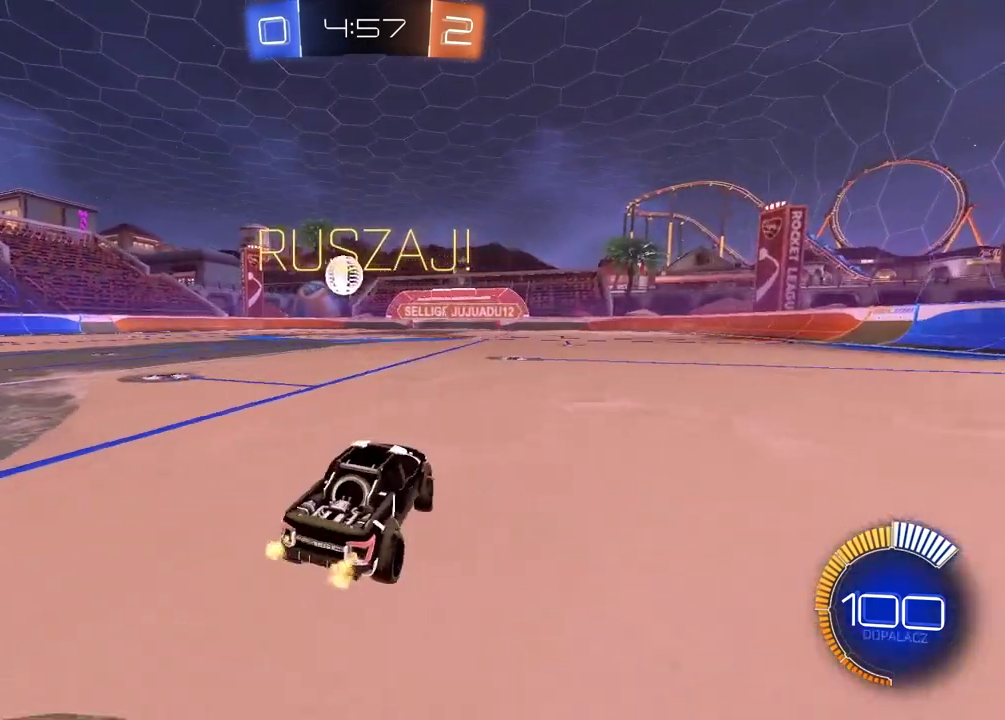
{"buttons": ["R2"], "left_stick": "center", "right_stick": "center", "events": [[67, "left_stick", "center"]]}
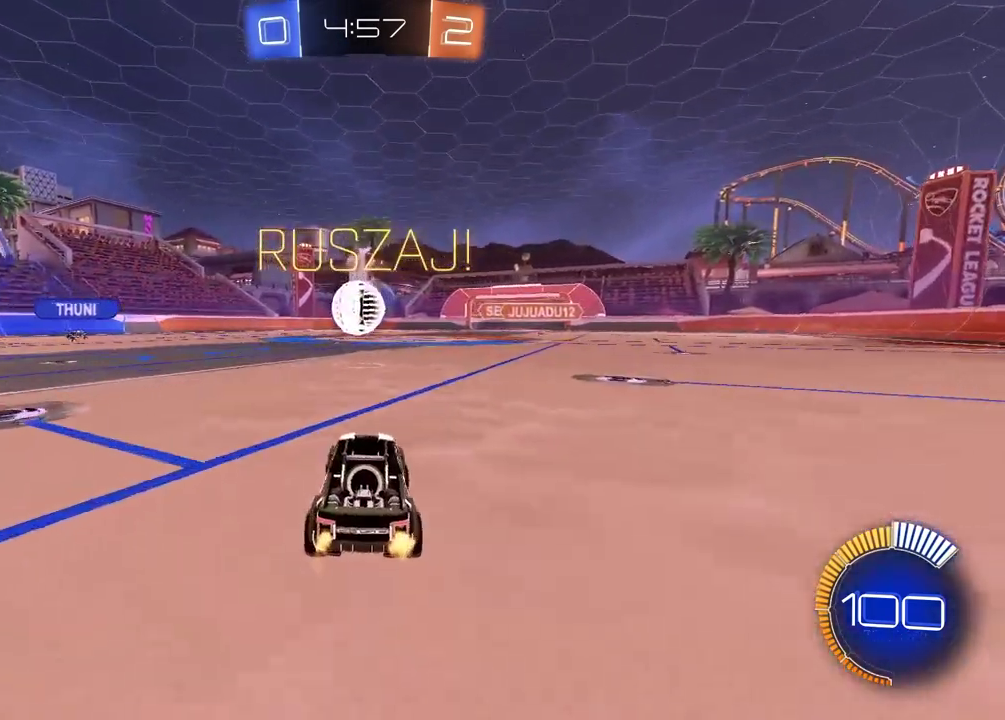
{"buttons": ["R2"], "left_stick": "left", "right_stick": "center", "events": [[400, "left_stick", "left"]]}
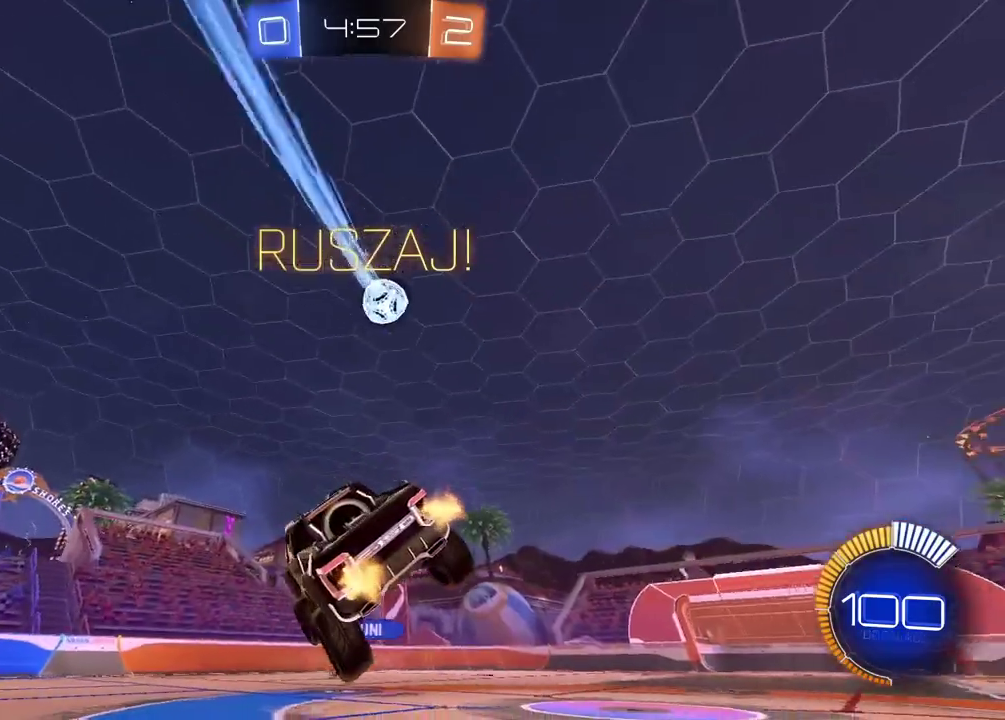
{"buttons": ["R2"], "left_stick": "left", "right_stick": "center", "events": []}
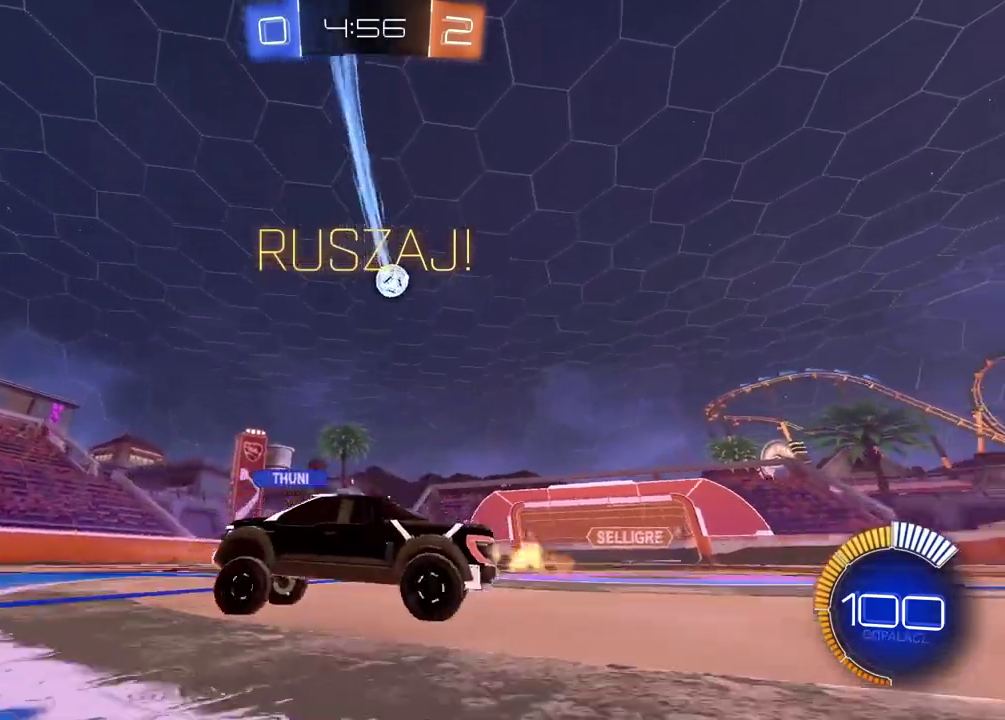
{"buttons": ["R2"], "left_stick": "center", "right_stick": "center", "events": [[367, "left_stick", "center"]]}
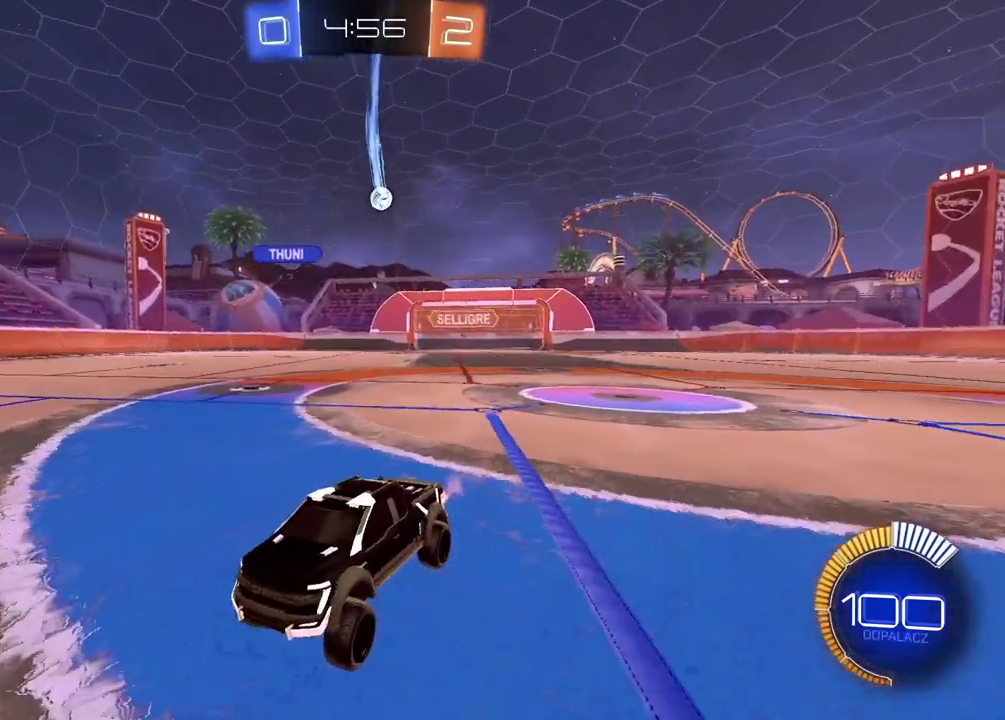
{"buttons": ["R2"], "left_stick": "center", "right_stick": "center", "events": [[167, "left_stick", "right"], [417, "left_stick", "center"]]}
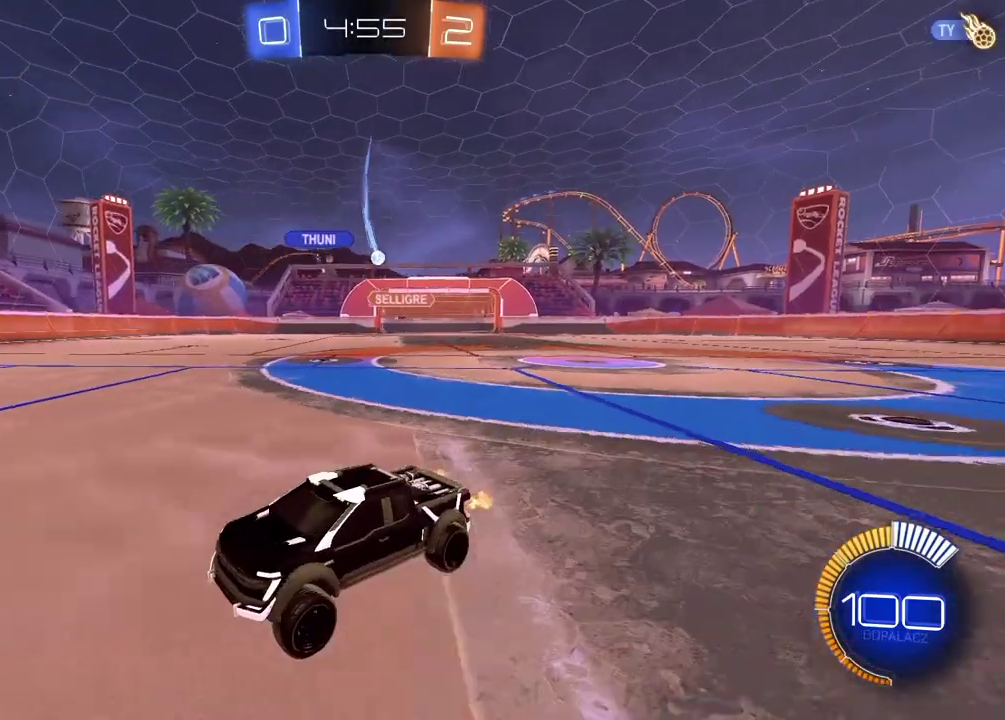
{"buttons": ["R2"], "left_stick": "left", "right_stick": "center", "events": [[317, "left_stick", "left"]]}
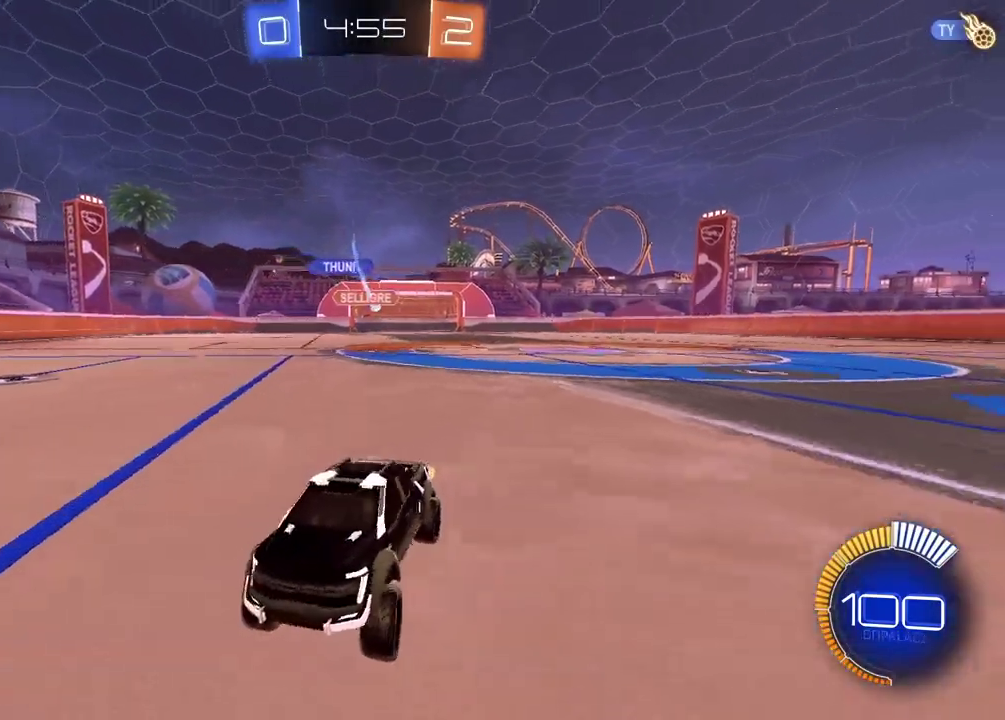
{"buttons": ["R2"], "left_stick": "center", "right_stick": "center", "events": [[133, "left_stick", "center"]]}
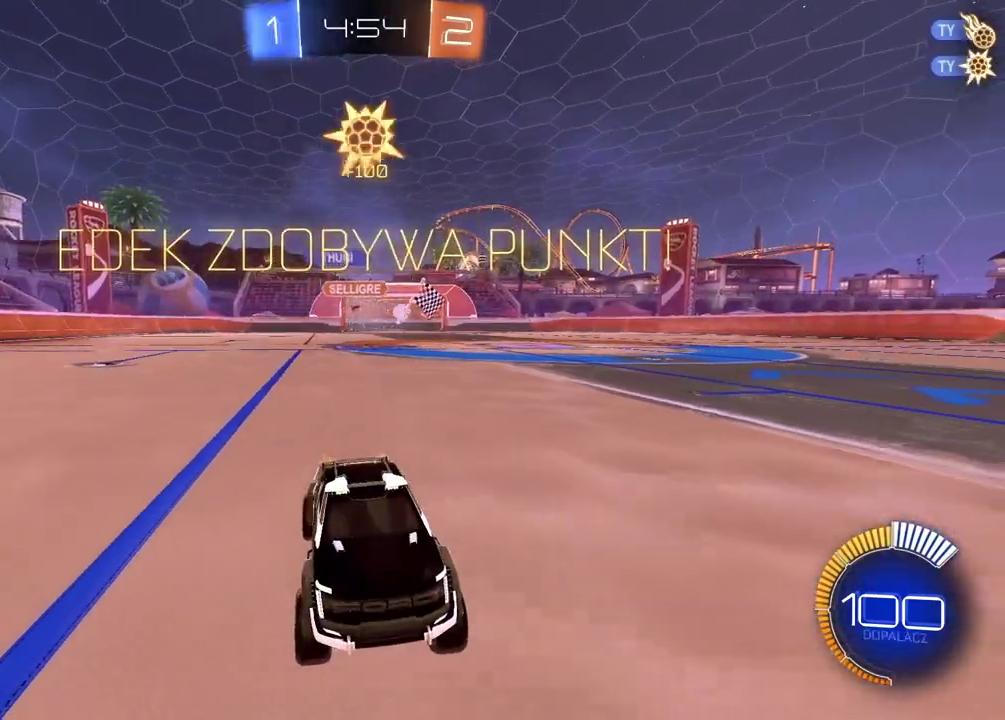
{"buttons": ["CIRCLE", "R2"], "left_stick": "left", "right_stick": "center", "events": [[117, "CIRCLE", "down"], [200, "TRIANGLE", "down"], [217, "left_stick", "left"], [417, "TRIANGLE", "up"]]}
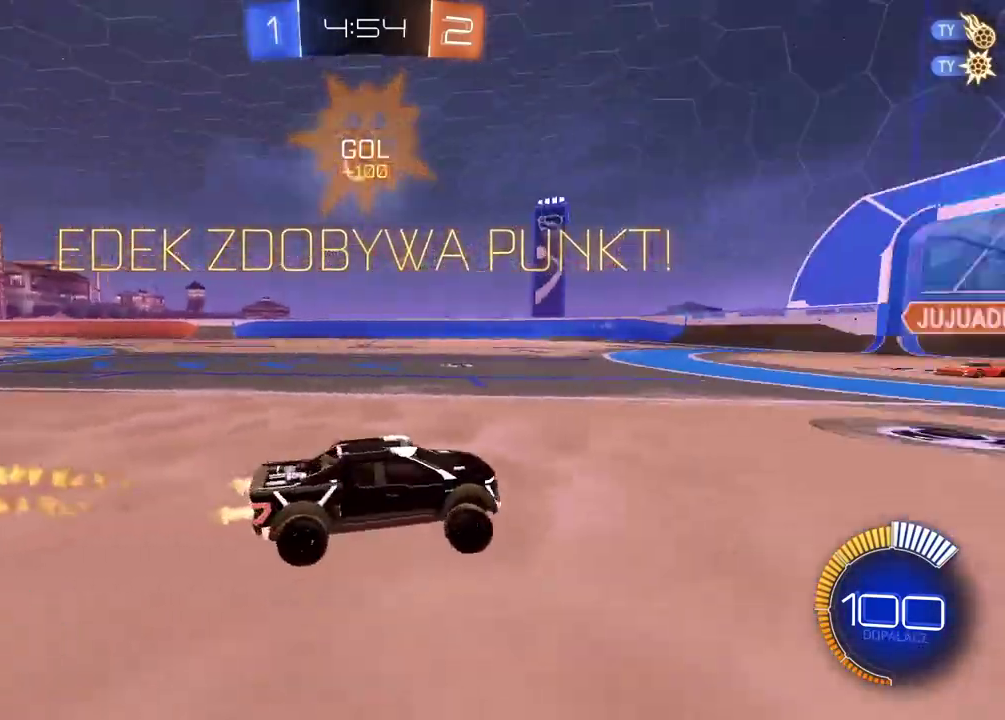
{"buttons": ["CIRCLE", "R2"], "left_stick": "left", "right_stick": "center", "events": []}
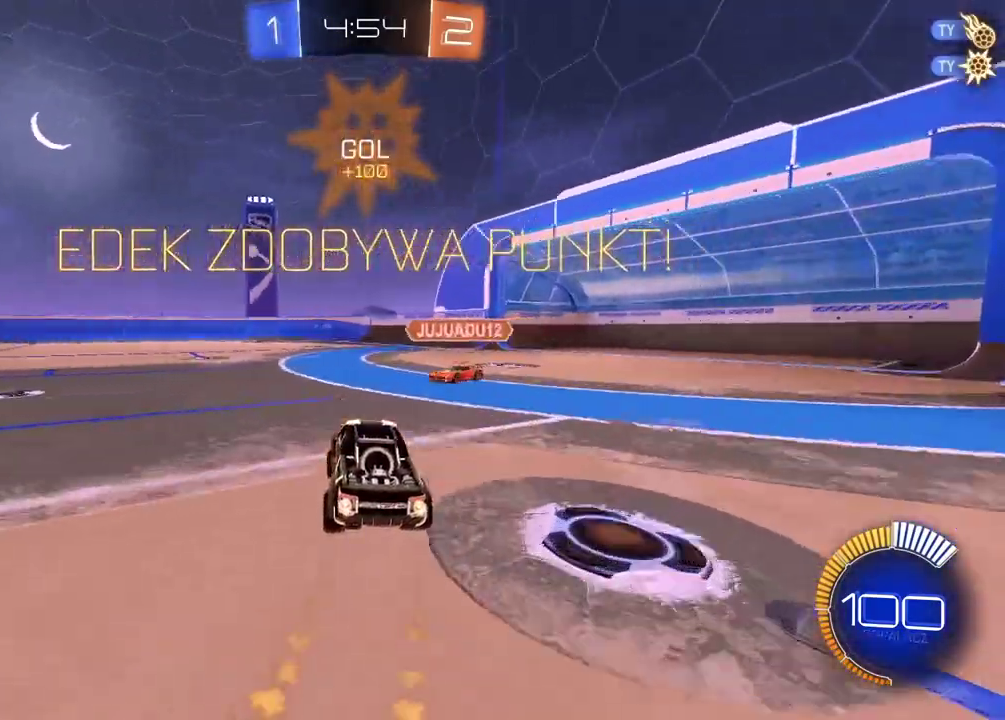
{"buttons": ["R2"], "left_stick": "up", "right_stick": "center", "events": [[50, "left_stick", "up"], [83, "CROSS", "down"], [183, "CROSS", "up"], [283, "CROSS", "down"], [400, "CROSS", "up"], [433, "CIRCLE", "up"]]}
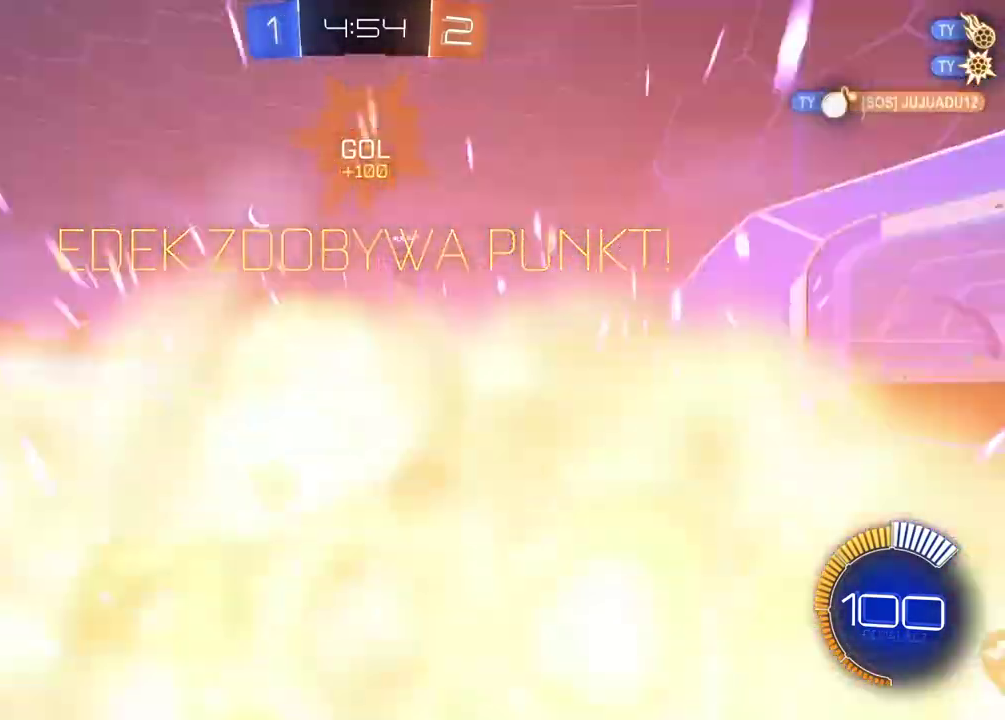
{"buttons": ["R2"], "left_stick": "center", "right_stick": "center", "events": [[133, "left_stick", "center"]]}
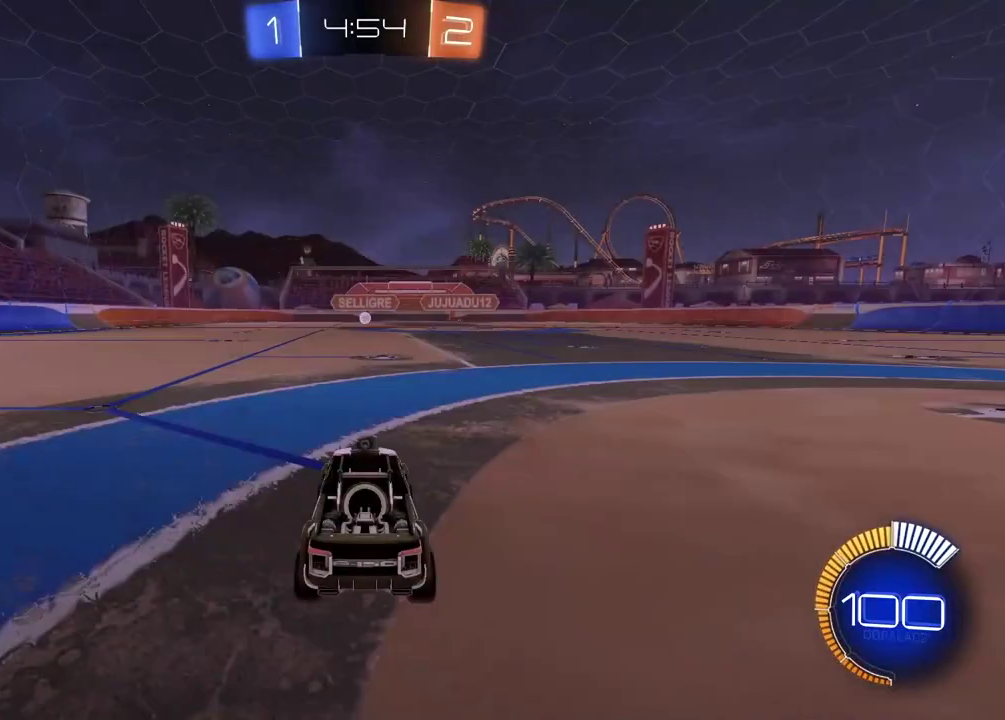
{"buttons": ["R2"], "left_stick": "center", "right_stick": "center", "events": []}
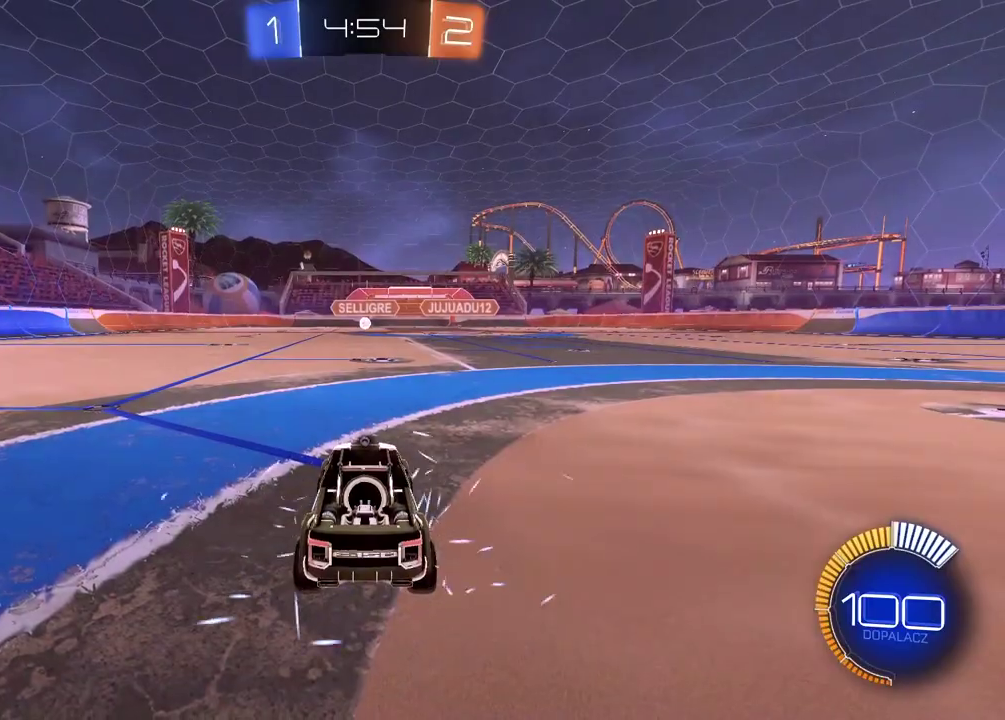
{"buttons": ["R2"], "left_stick": "center", "right_stick": "right", "events": [[167, "right_stick", "right"]]}
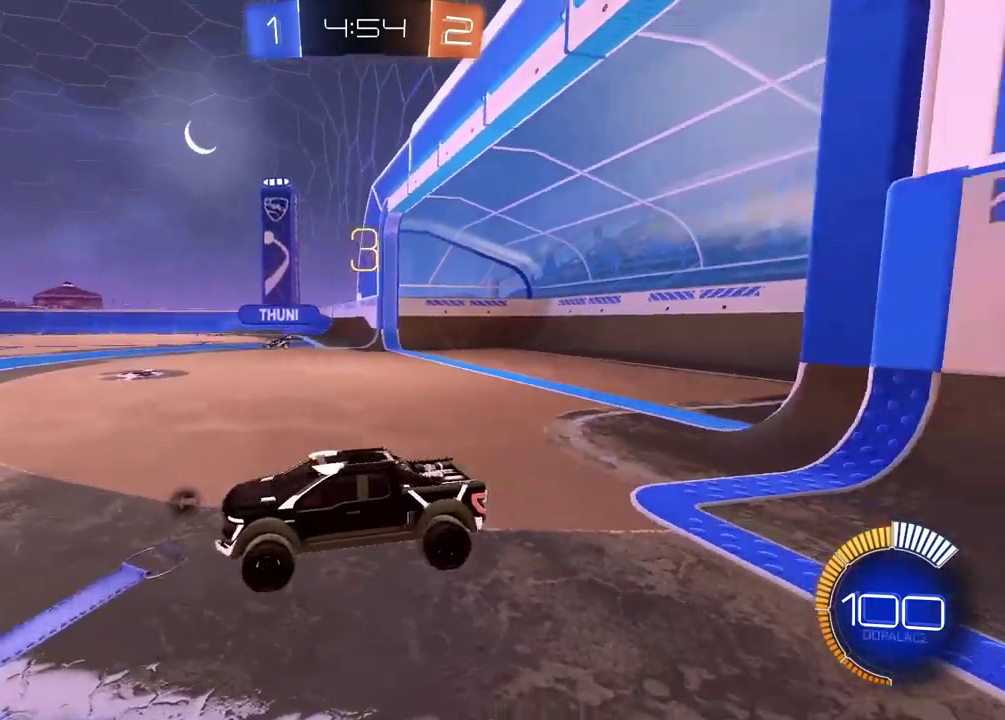
{"buttons": ["R2"], "left_stick": "center", "right_stick": "right", "events": []}
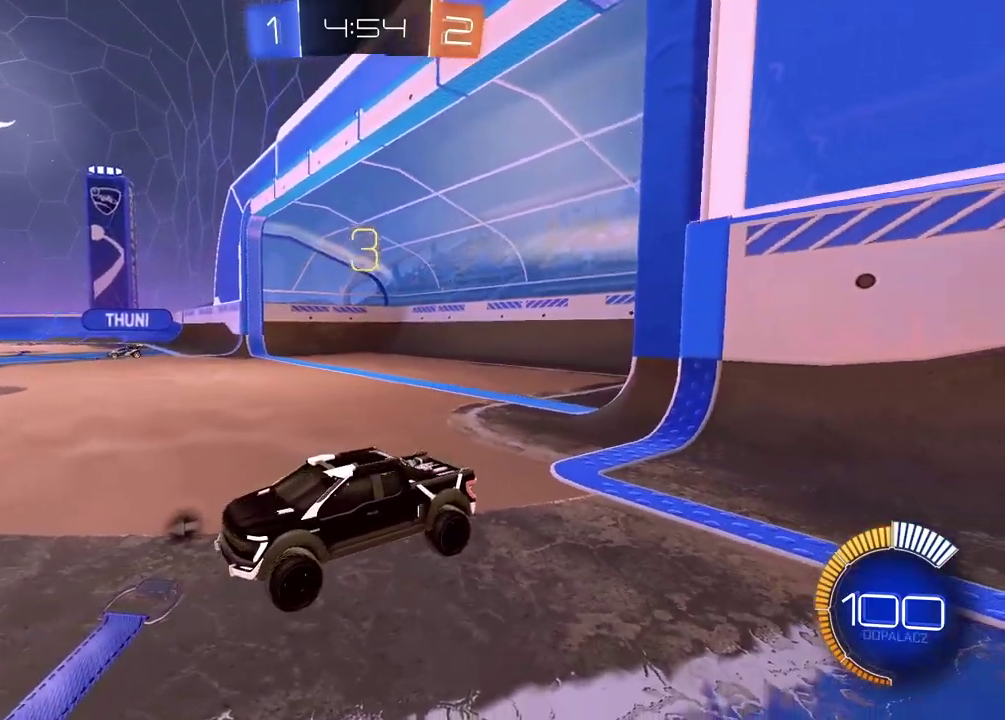
{"buttons": ["R2"], "left_stick": "center", "right_stick": "center", "events": [[83, "left_stick", "right"], [150, "left_stick", "center"], [150, "right_stick", "center"]]}
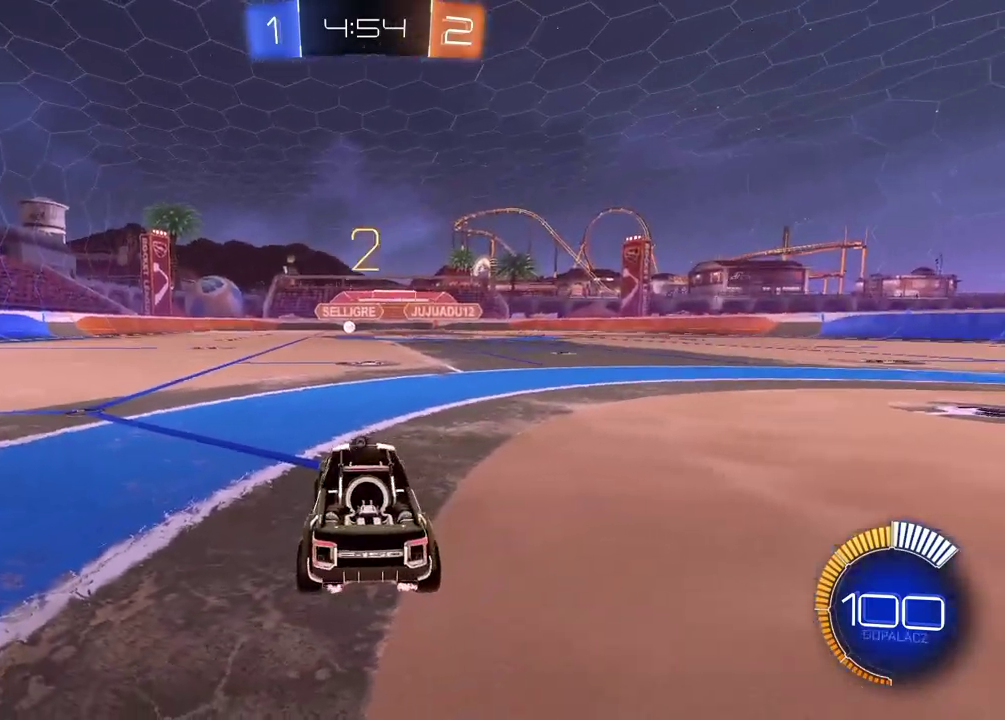
{"buttons": ["R2"], "left_stick": "center", "right_stick": "center", "events": []}
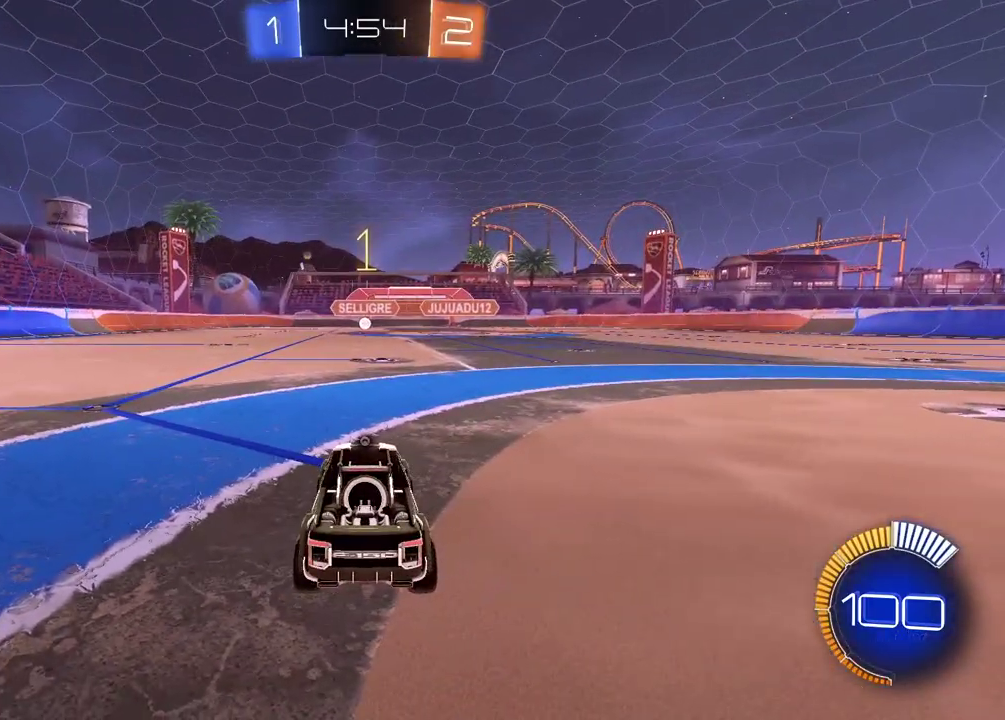
{"buttons": ["R2"], "left_stick": "right", "right_stick": "right", "events": [[67, "right_stick", "right"], [333, "left_stick", "right"]]}
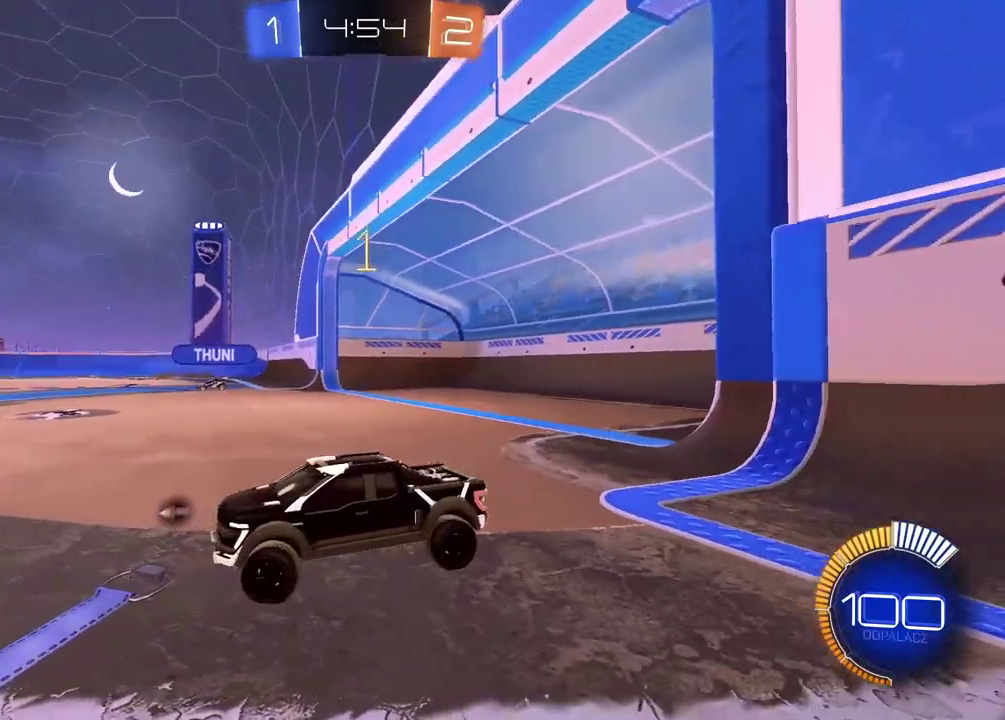
{"buttons": ["R2"], "left_stick": "center", "right_stick": "center", "events": [[267, "left_stick", "center"], [333, "right_stick", "center"]]}
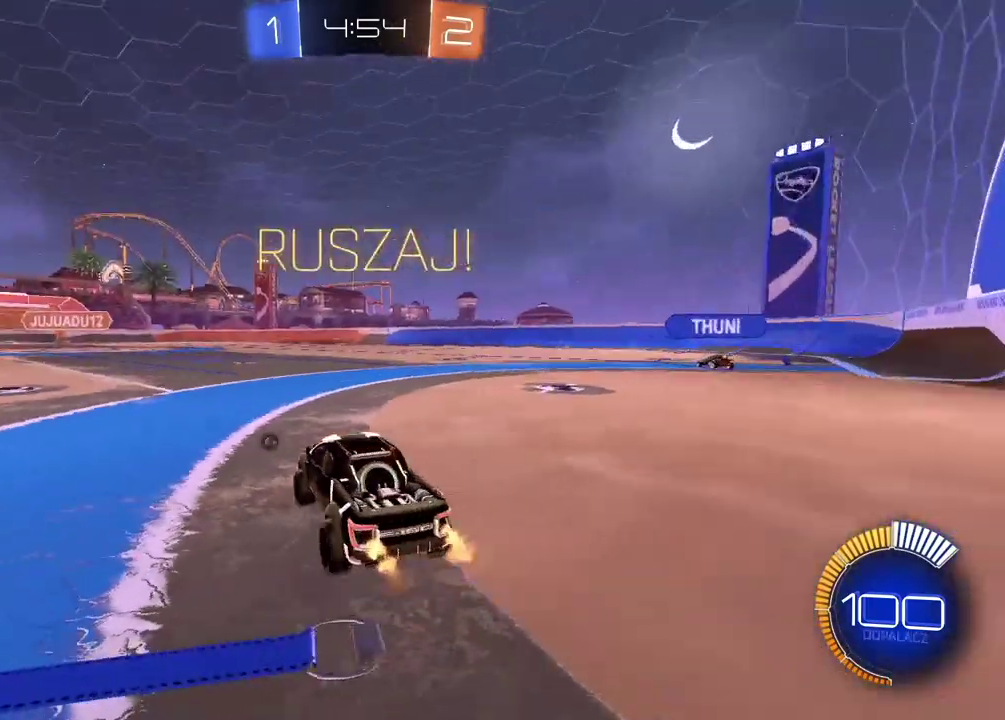
{"buttons": ["TRIANGLE", "R2"], "left_stick": "center", "right_stick": "center", "events": [[50, "left_stick", "left"], [200, "left_stick", "center"], [417, "TRIANGLE", "down"]]}
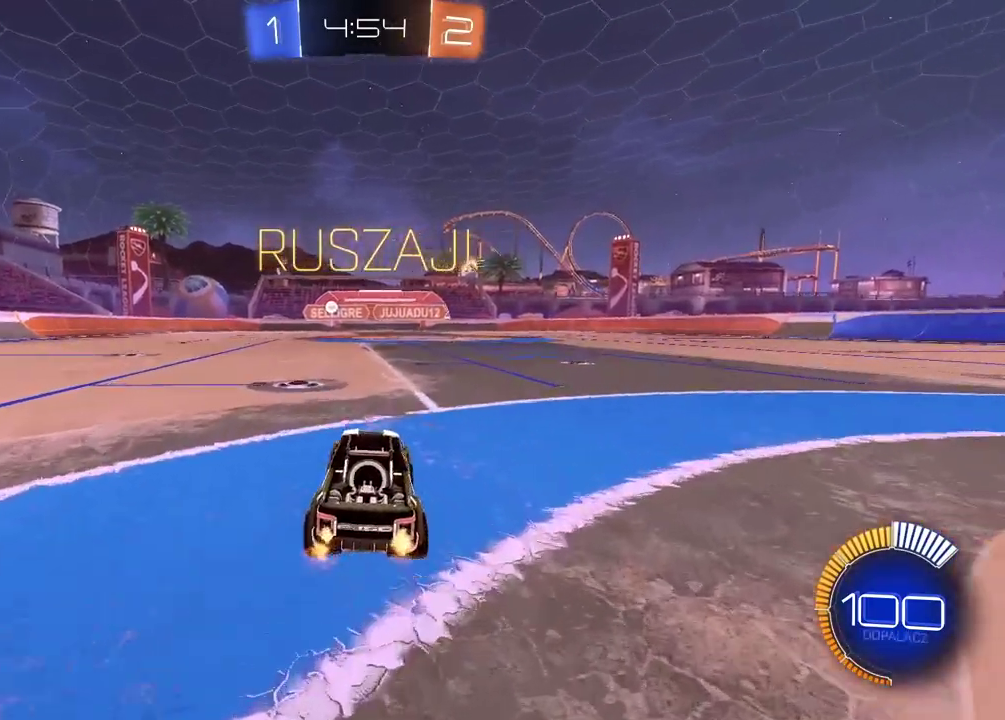
{"buttons": ["R2"], "left_stick": "center", "right_stick": "center", "events": [[33, "TRIANGLE", "up"]]}
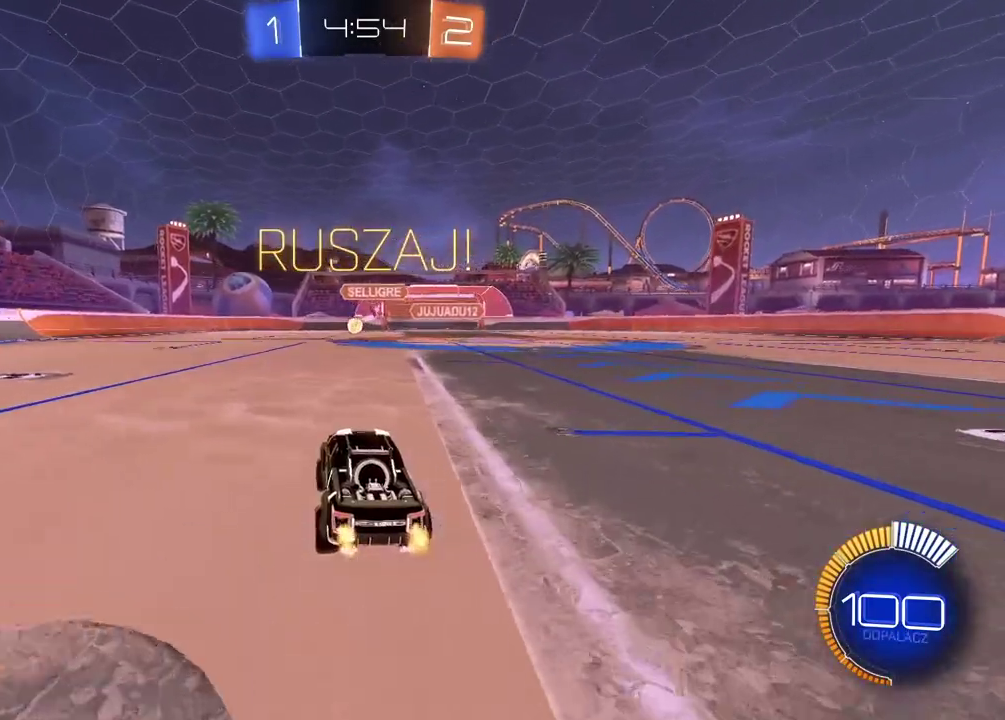
{"buttons": ["CIRCLE", "R2"], "left_stick": "center", "right_stick": "center", "events": [[17, "left_stick", "left"], [133, "CIRCLE", "down"], [217, "left_stick", "center"]]}
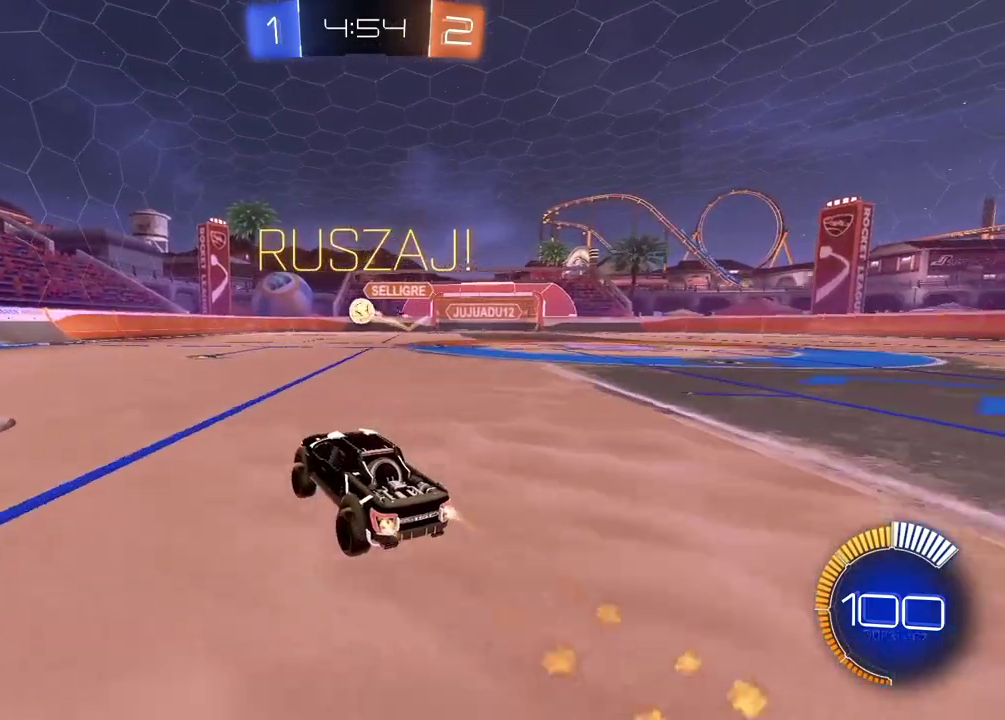
{"buttons": ["CROSS", "CIRCLE", "R2"], "left_stick": "up-right", "right_stick": "center", "events": [[83, "left_stick", "down-right"], [233, "CROSS", "down"], [283, "left_stick", "left"], [383, "left_stick", "center"], [417, "CROSS", "up"], [433, "CIRCLE", "up"], [450, "left_stick", "up-right"], [500, "CIRCLE", "down"], [500, "CROSS", "down"]]}
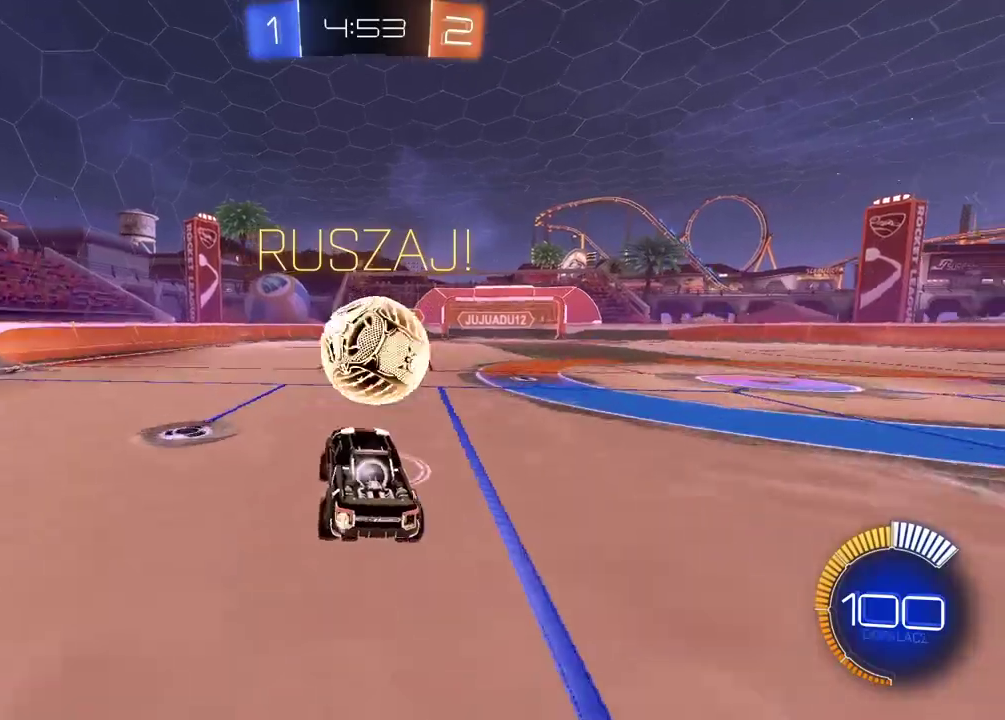
{"buttons": ["R2"], "left_stick": "up-right", "right_stick": "center", "events": [[150, "CROSS", "up"], [183, "CIRCLE", "up"]]}
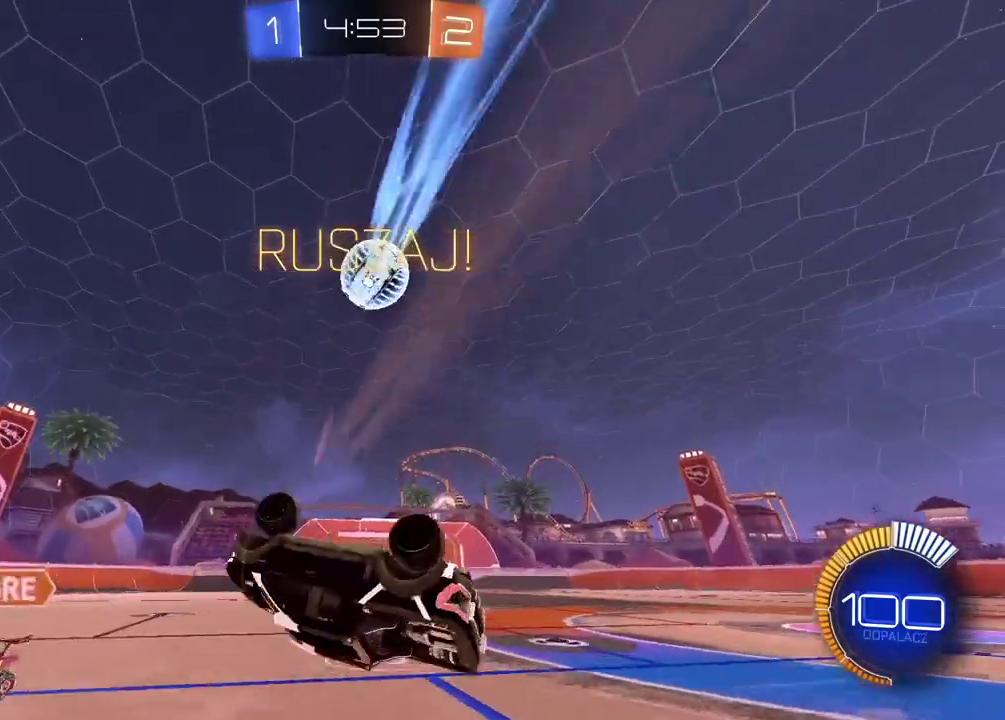
{"buttons": ["R2"], "left_stick": "center", "right_stick": "center", "events": [[183, "left_stick", "center"]]}
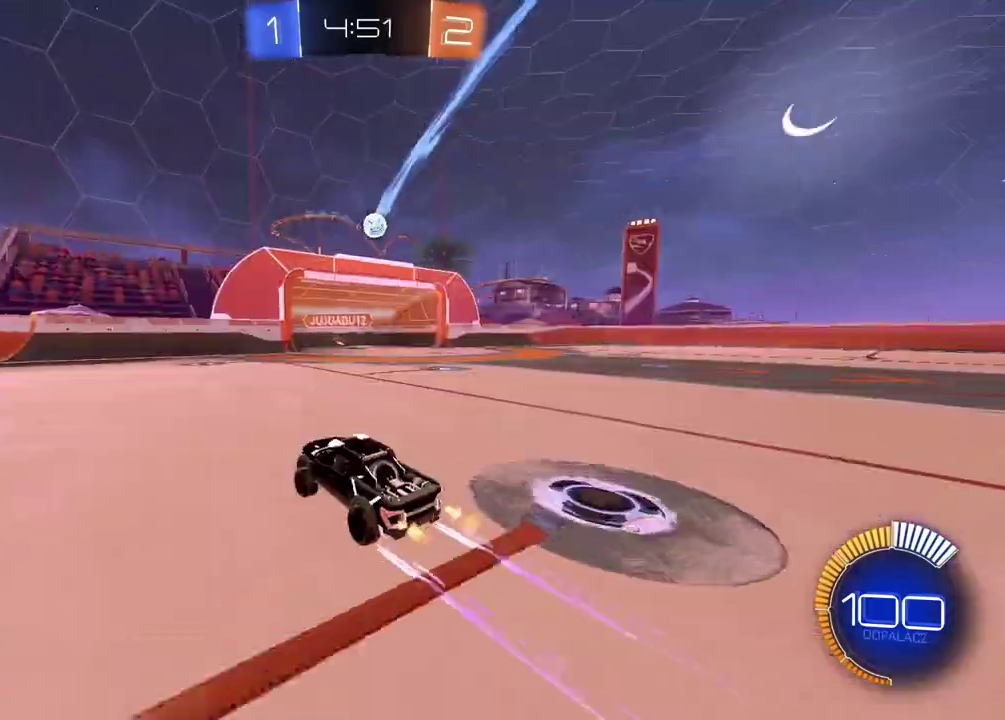
{"buttons": ["R2"], "left_stick": "center", "right_stick": "center", "events": []}
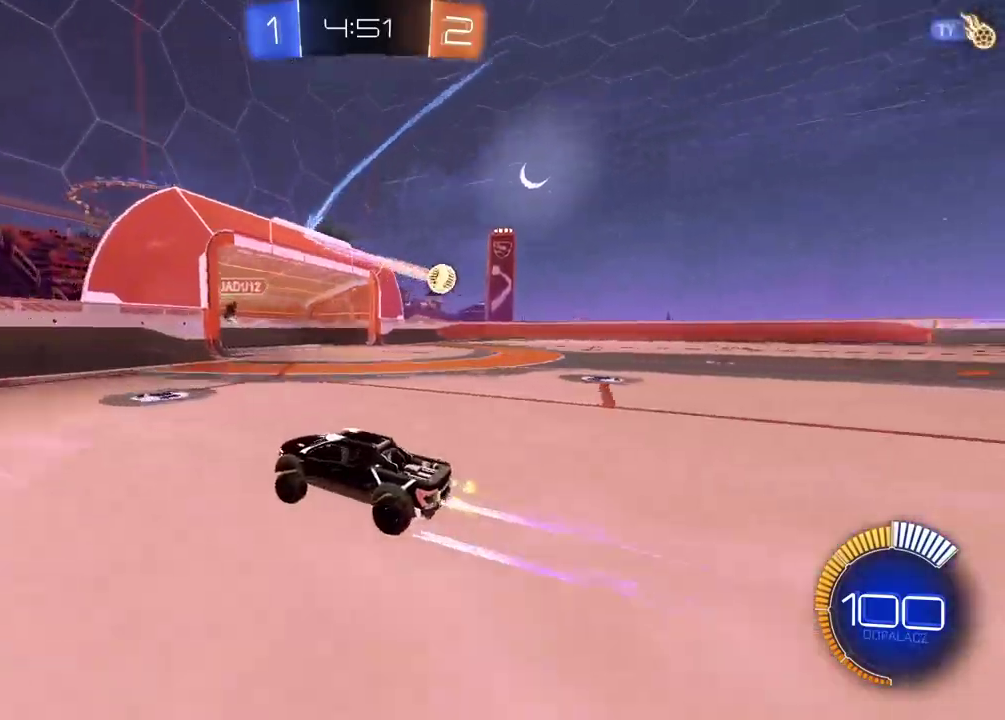
{"buttons": ["R2"], "left_stick": "center", "right_stick": "center", "events": [[200, "left_stick", "down-left"], [400, "left_stick", "center"]]}
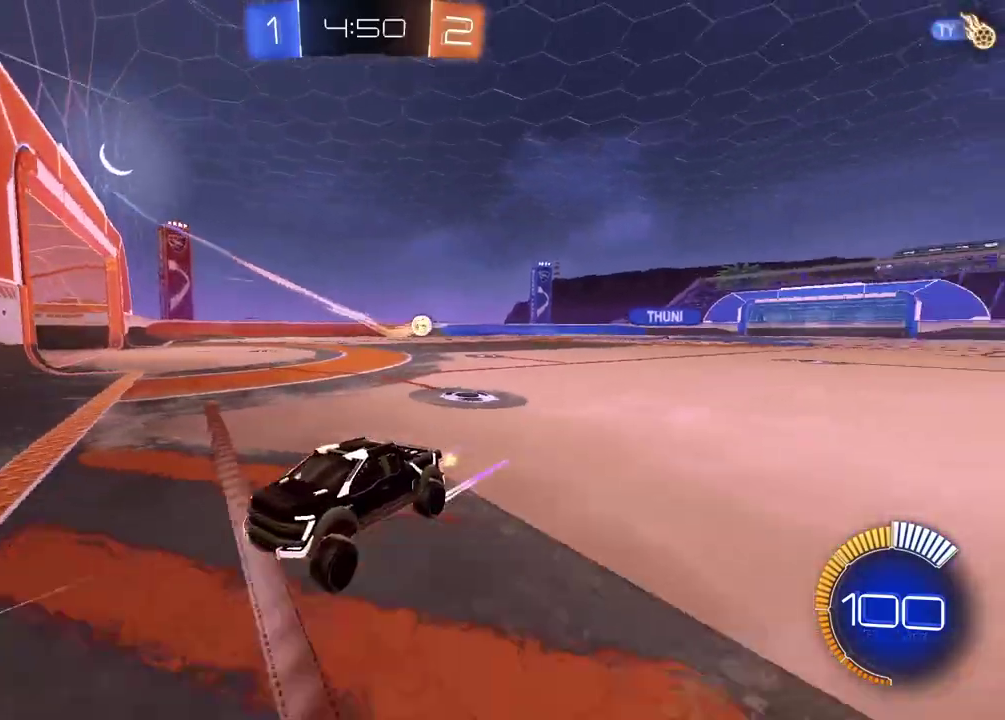
{"buttons": ["R2"], "left_stick": "right", "right_stick": "center", "events": [[33, "left_stick", "right"], [83, "CIRCLE", "down"], [283, "CIRCLE", "up"]]}
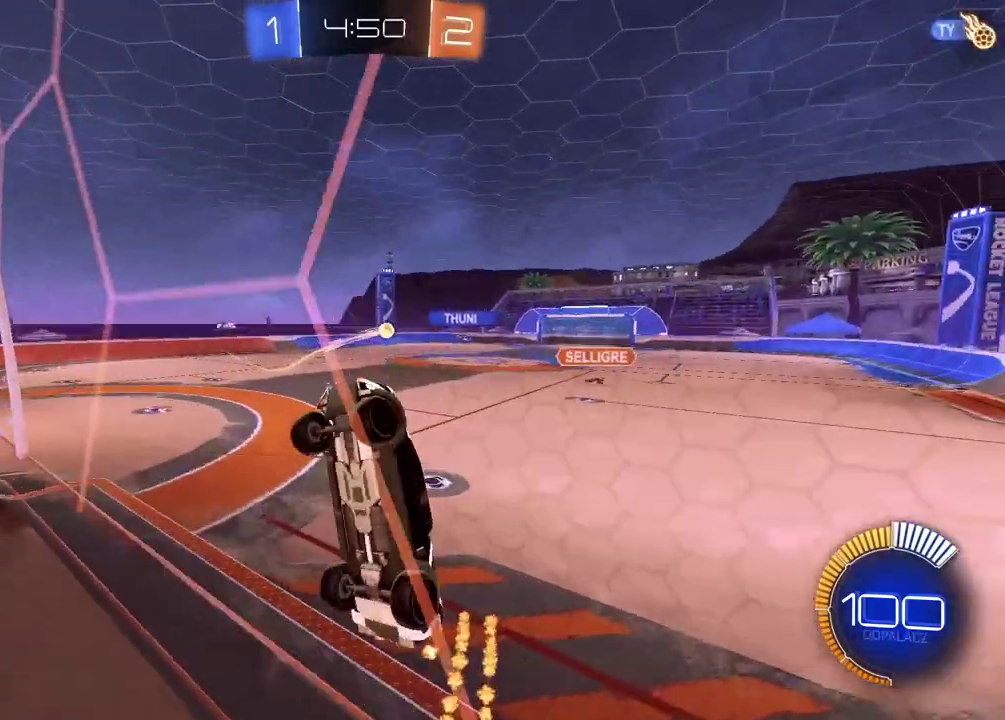
{"buttons": ["CIRCLE", "R2"], "left_stick": "center", "right_stick": "center", "events": [[283, "CIRCLE", "down"], [317, "left_stick", "center"]]}